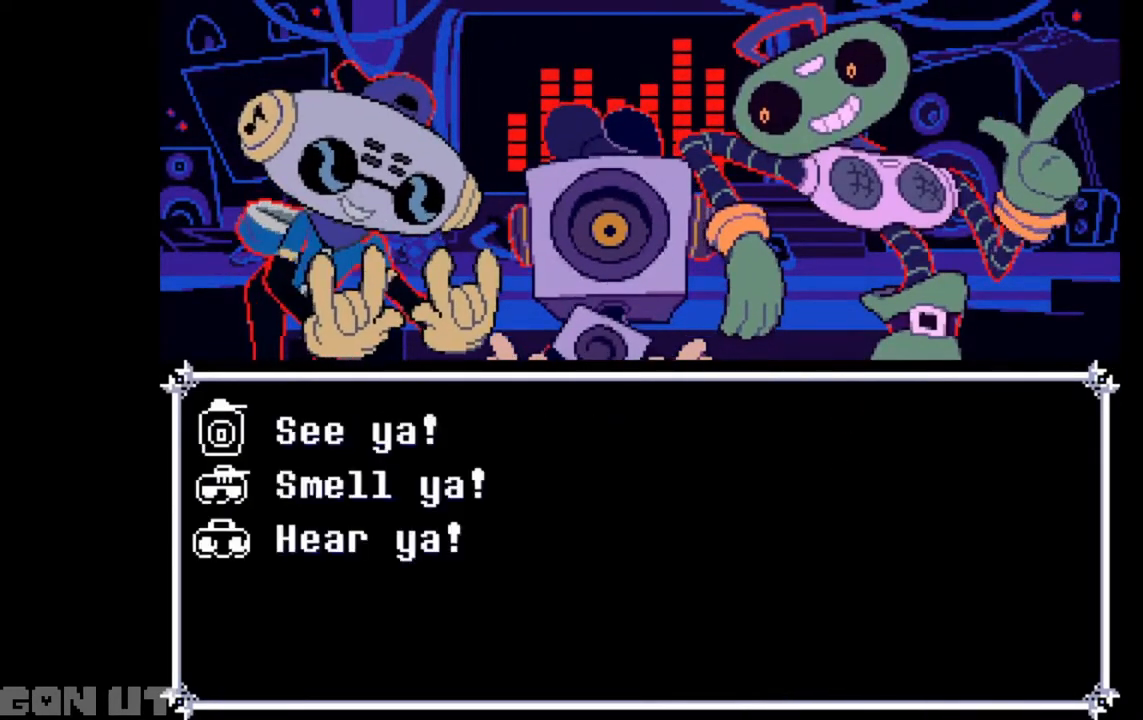
Gameplay with keyboard; each line is a JSON object with the keys held at the frame after it. "events" lists presses ("down") and releases ("up") of "c", "down", "left", "right", "up", "x" and "z" between this image and that frame as [ms after this image, input, new state], when the widget could be followed in between. No other keys are recorded. Mouse input is not recorded.
{"keys": ["c"], "events": [[17, "c", "down"]]}
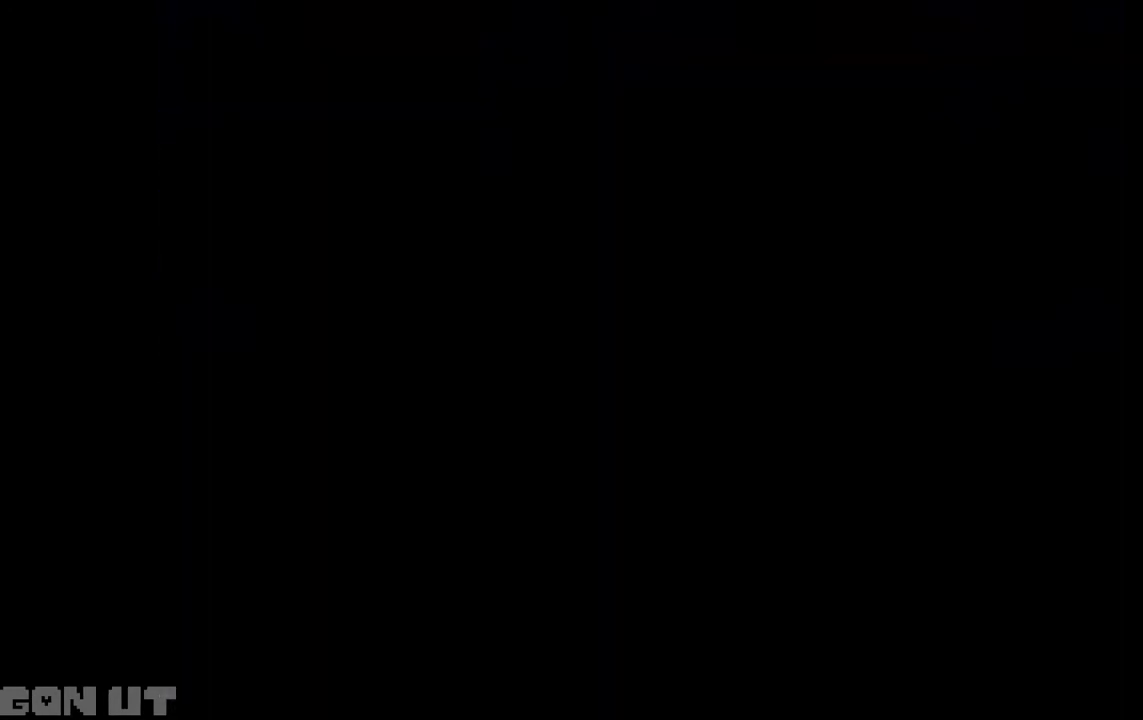
{"keys": ["c"], "events": []}
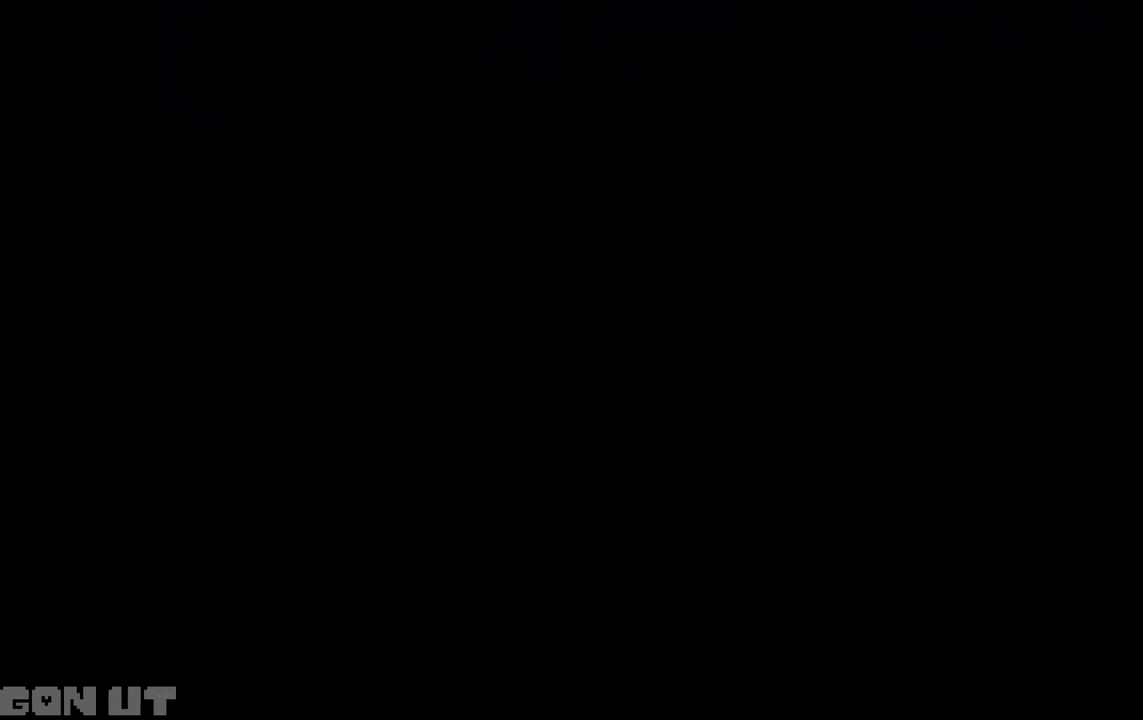
{"keys": [], "events": [[17, "c", "up"]]}
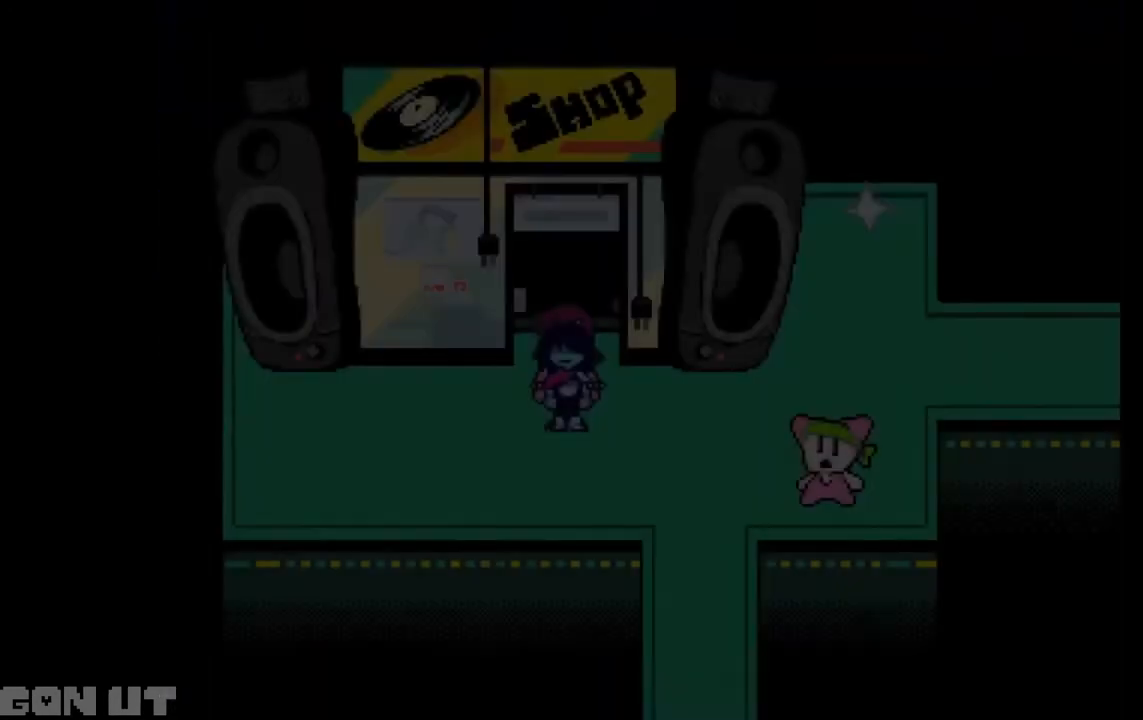
{"keys": ["z"], "events": [[50, "c", "down"], [150, "c", "up"], [233, "right", "down"], [317, "right", "up"], [317, "z", "down"], [417, "z", "up"], [467, "z", "down"]]}
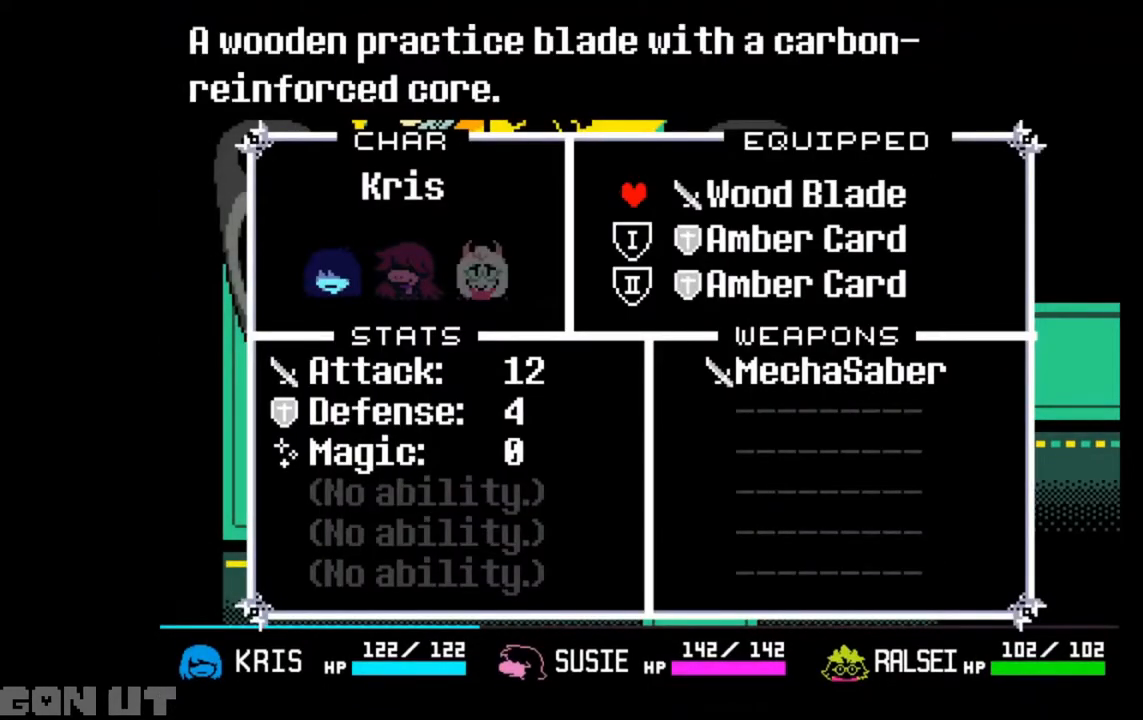
{"keys": [], "events": [[50, "z", "up"]]}
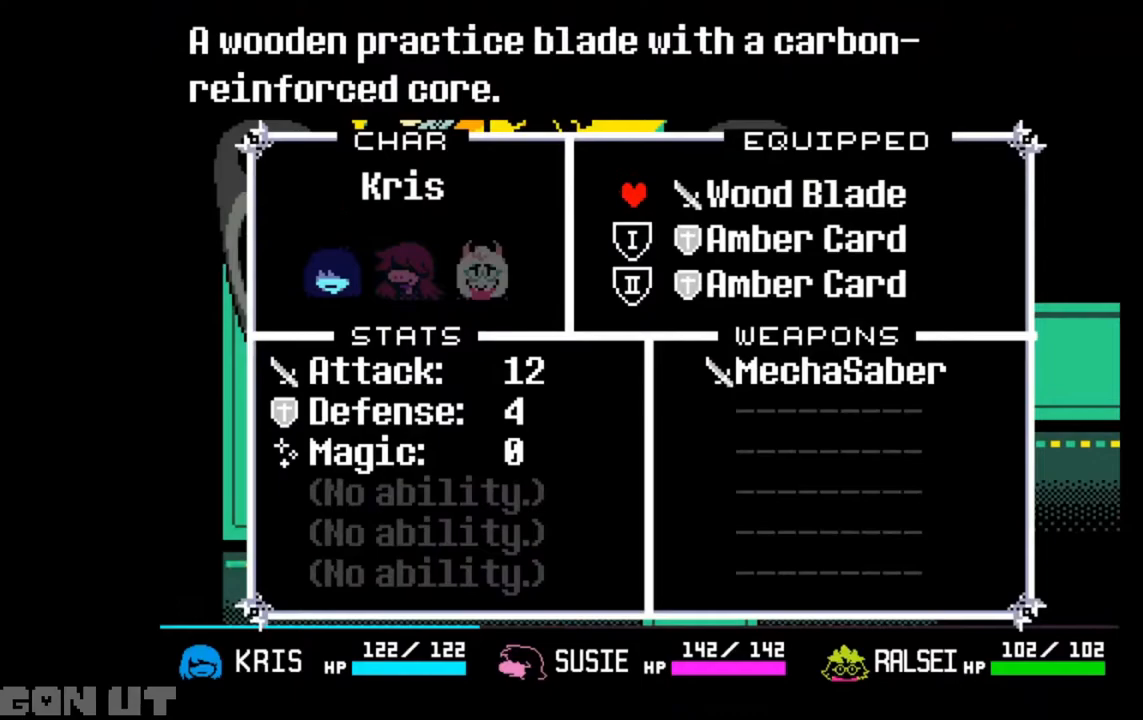
{"keys": [], "events": [[183, "z", "down"], [283, "z", "up"], [383, "z", "down"], [417, "z", "up"]]}
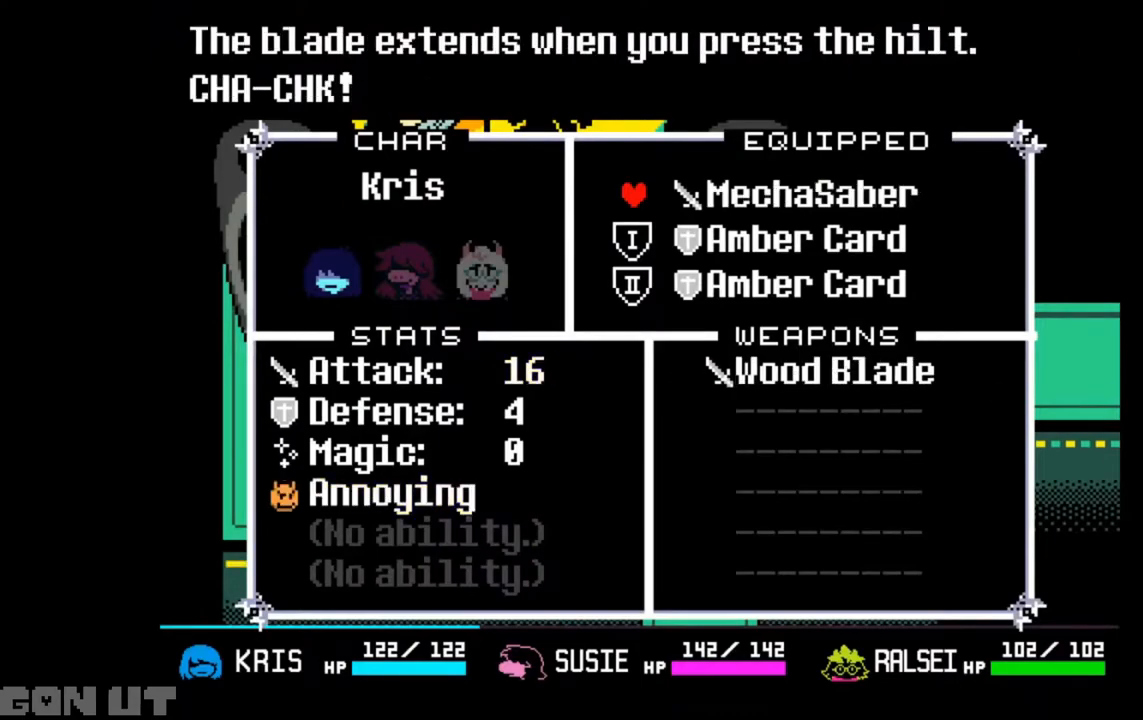
{"keys": ["right"], "events": [[233, "x", "down"], [317, "x", "up"], [350, "x", "down"], [383, "x", "up"], [483, "right", "down"]]}
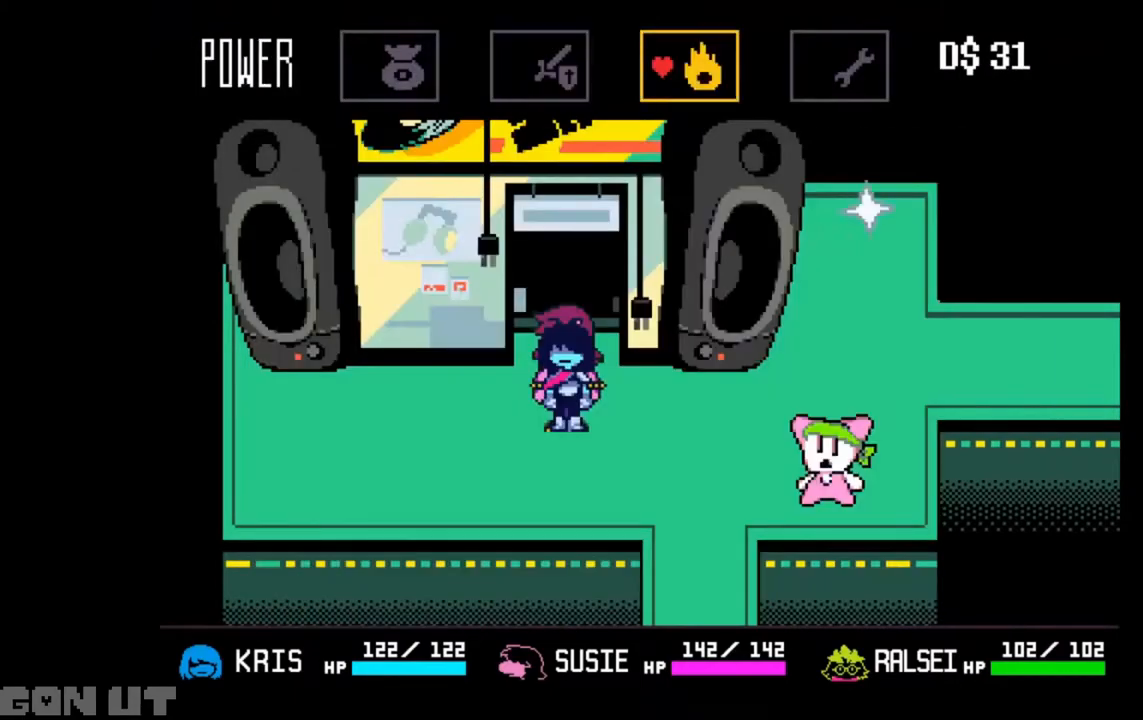
{"keys": ["right"], "events": [[183, "x", "down"], [233, "x", "up"]]}
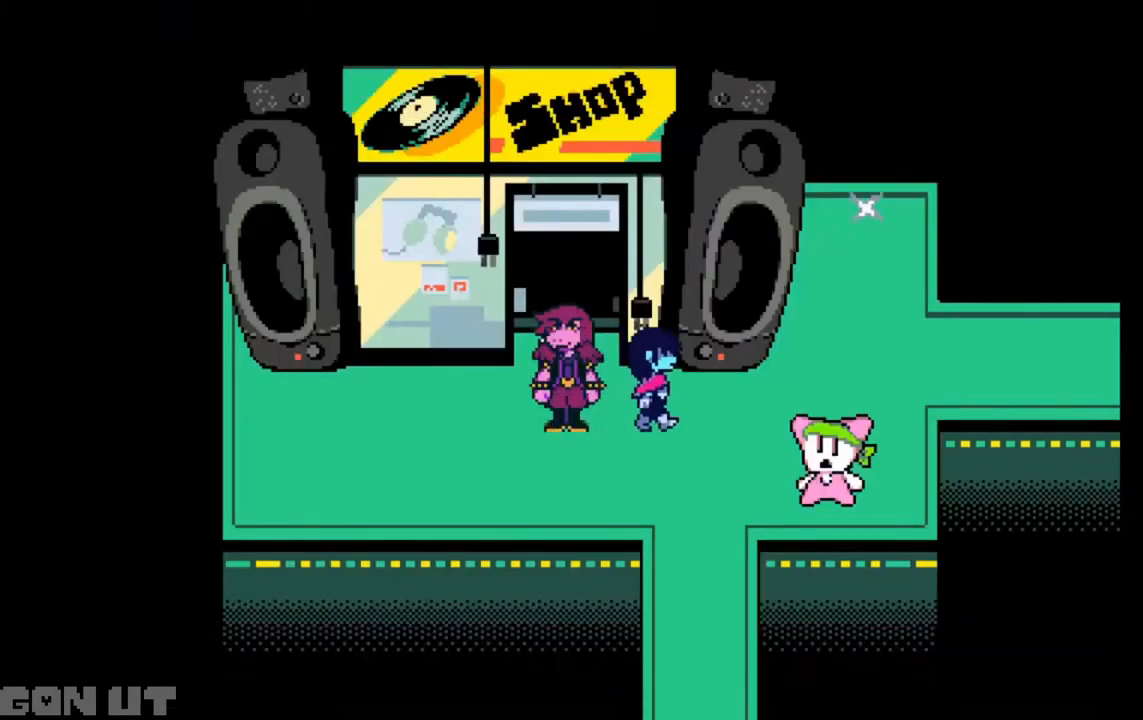
{"keys": ["right", "up"], "events": [[417, "up", "down"]]}
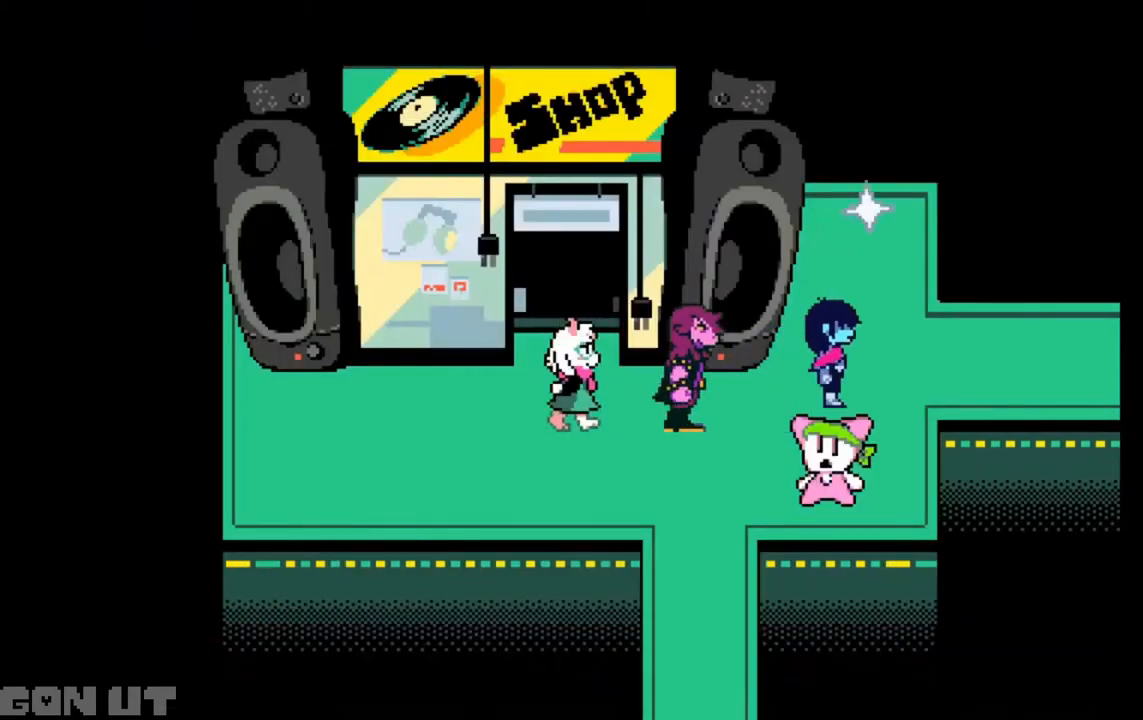
{"keys": ["right"], "events": [[17, "up", "up"], [117, "up", "down"], [150, "up", "up"]]}
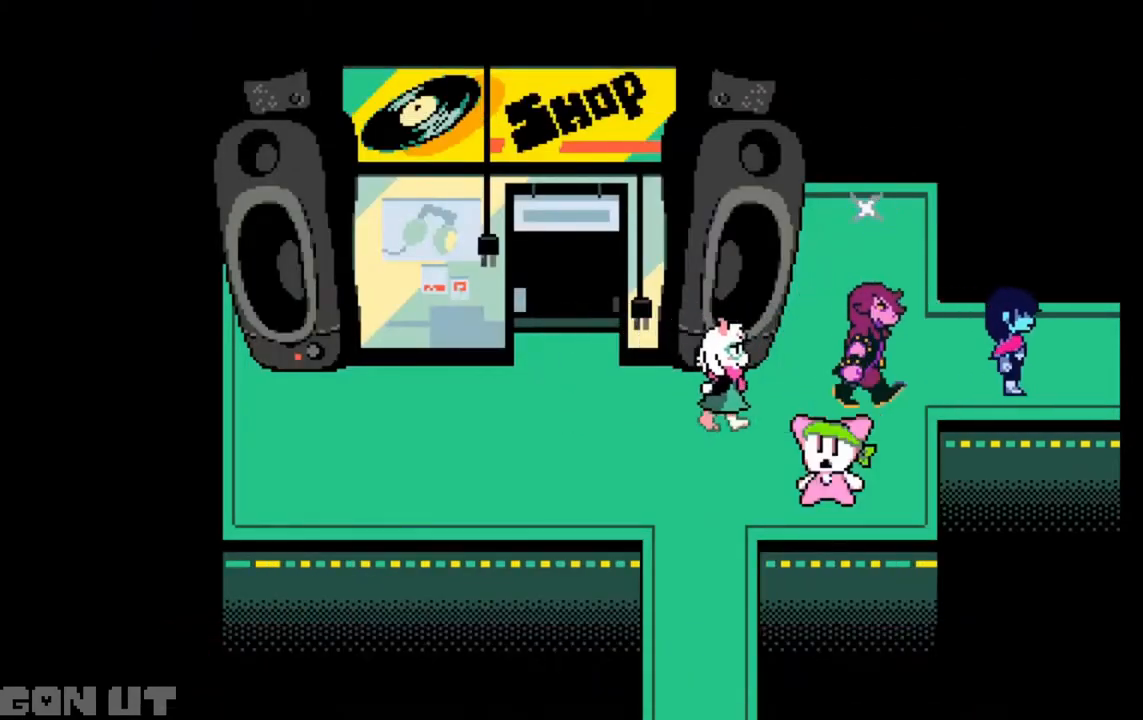
{"keys": ["right"], "events": []}
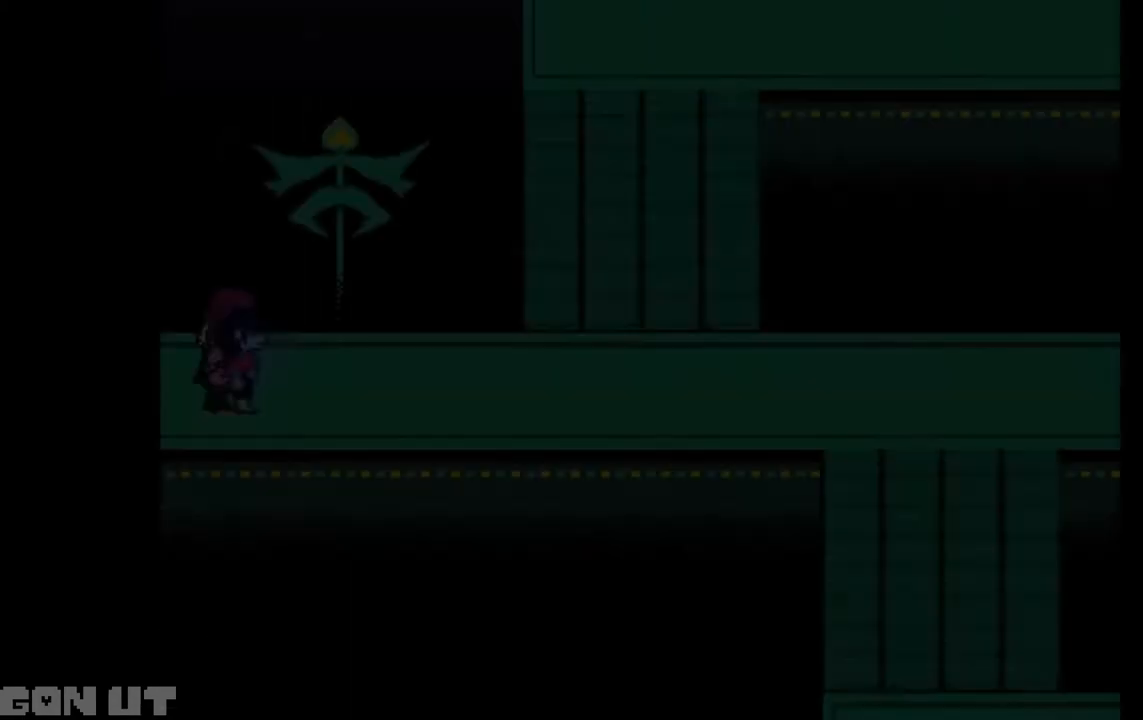
{"keys": ["right"], "events": []}
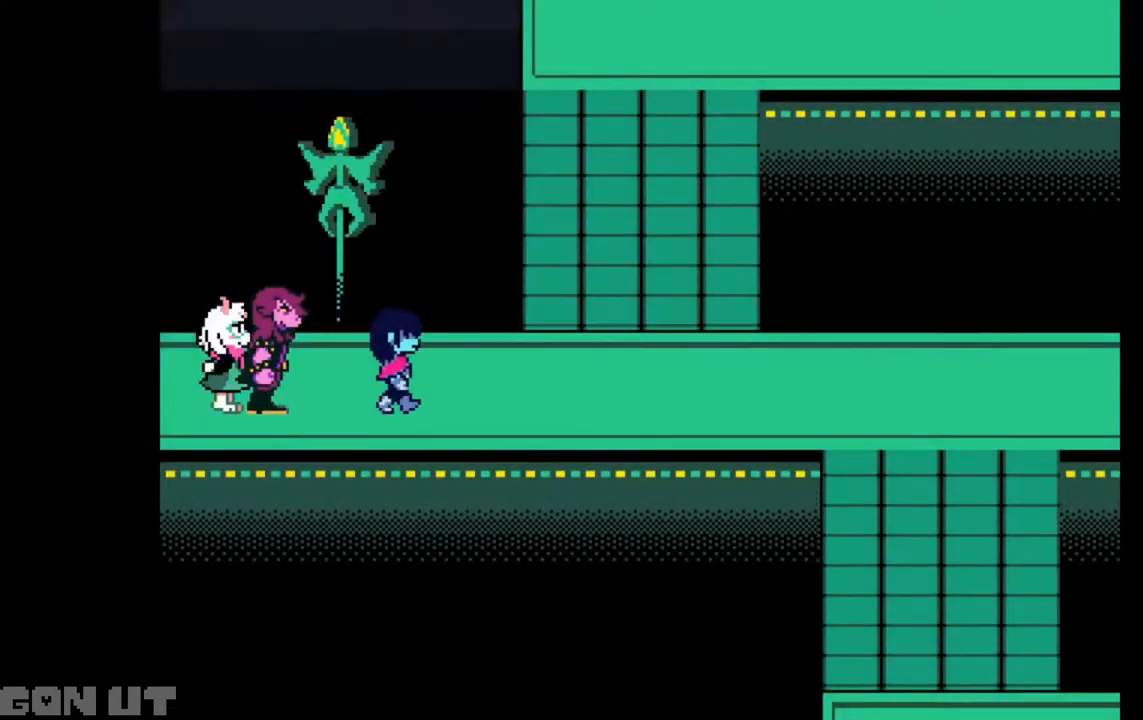
{"keys": ["right", "up"], "events": [[383, "up", "down"]]}
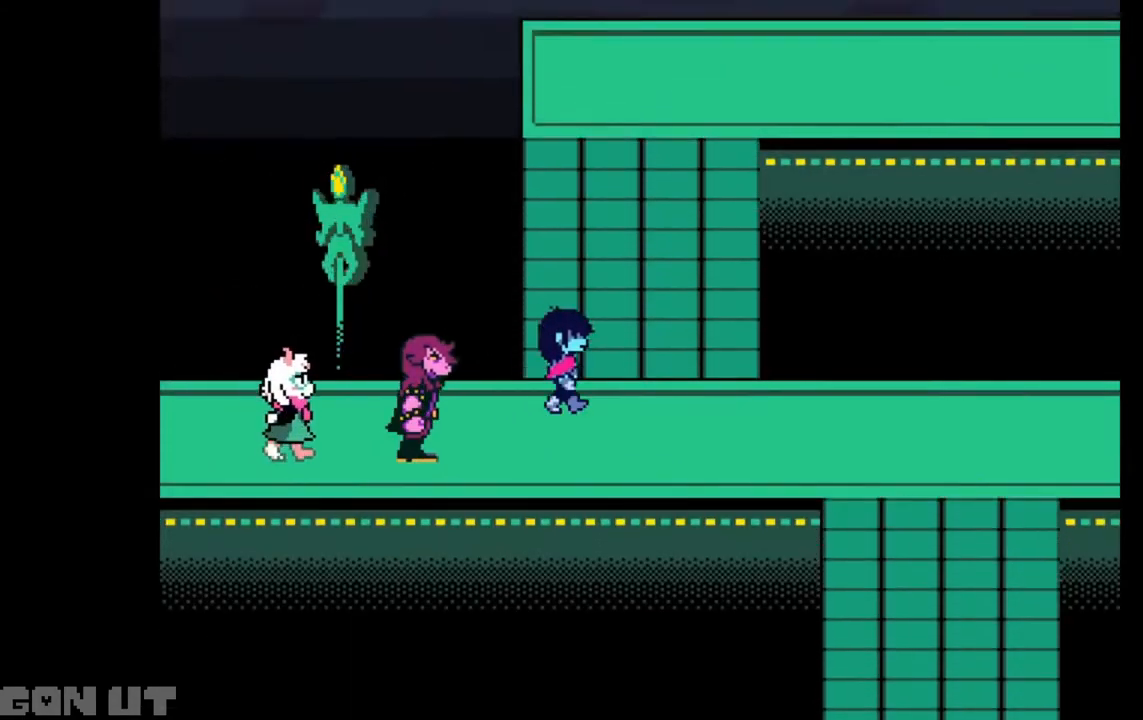
{"keys": ["right"], "events": [[150, "right", "up"], [317, "right", "down"], [483, "up", "up"]]}
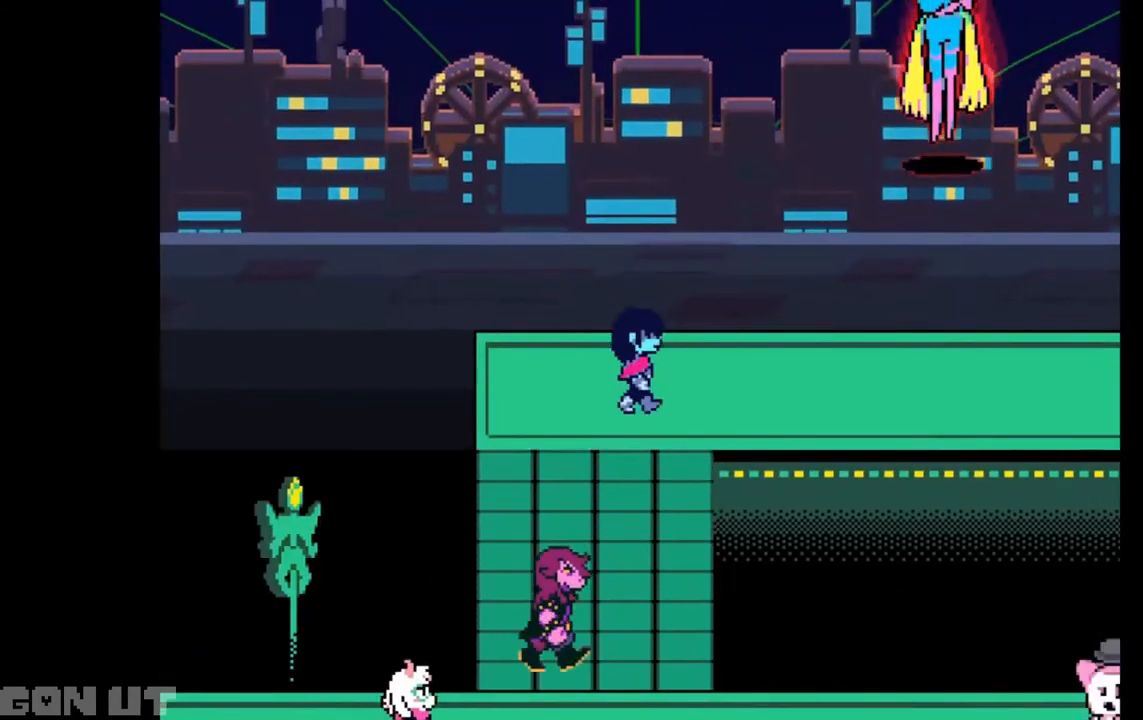
{"keys": ["left", "right"], "events": [[483, "left", "down"]]}
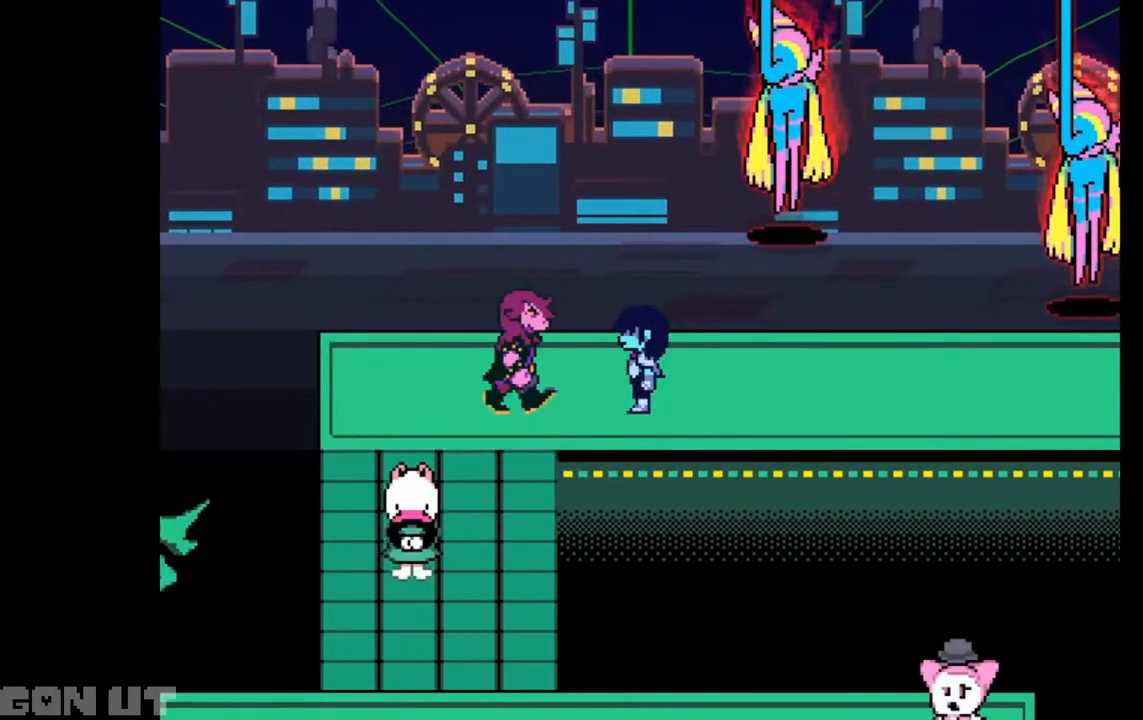
{"keys": ["right"], "events": [[50, "right", "up"], [283, "left", "up"], [283, "right", "down"]]}
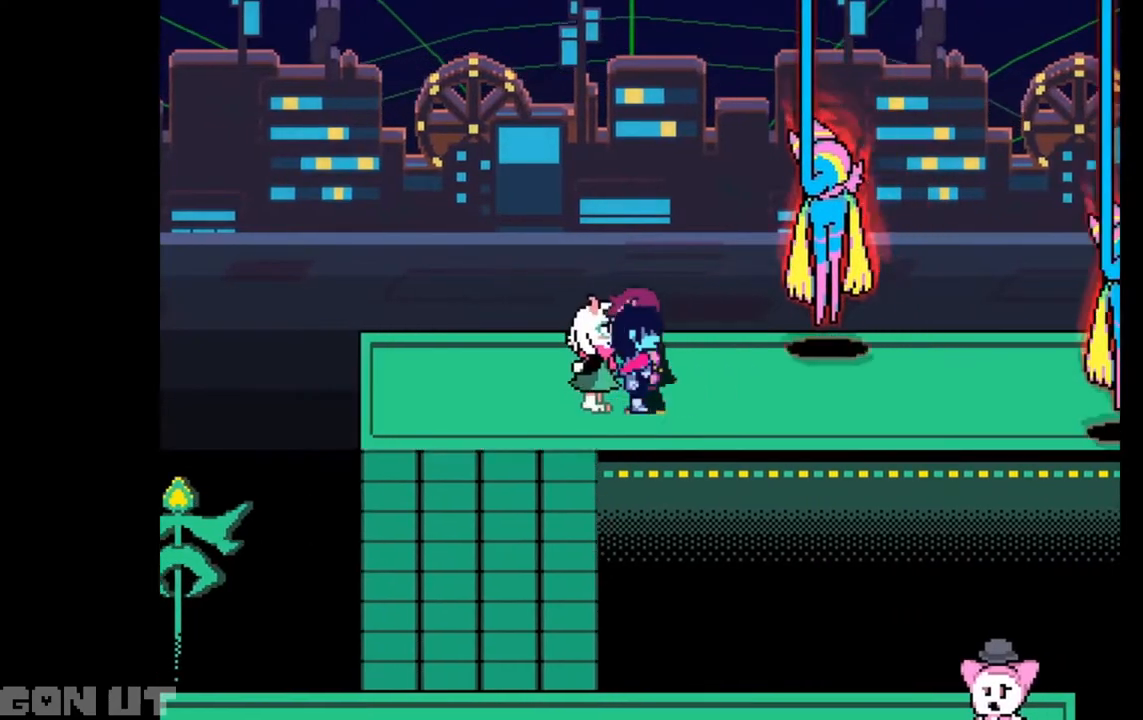
{"keys": ["right"], "events": [[117, "left", "down"], [117, "right", "up"], [383, "left", "up"], [383, "right", "down"]]}
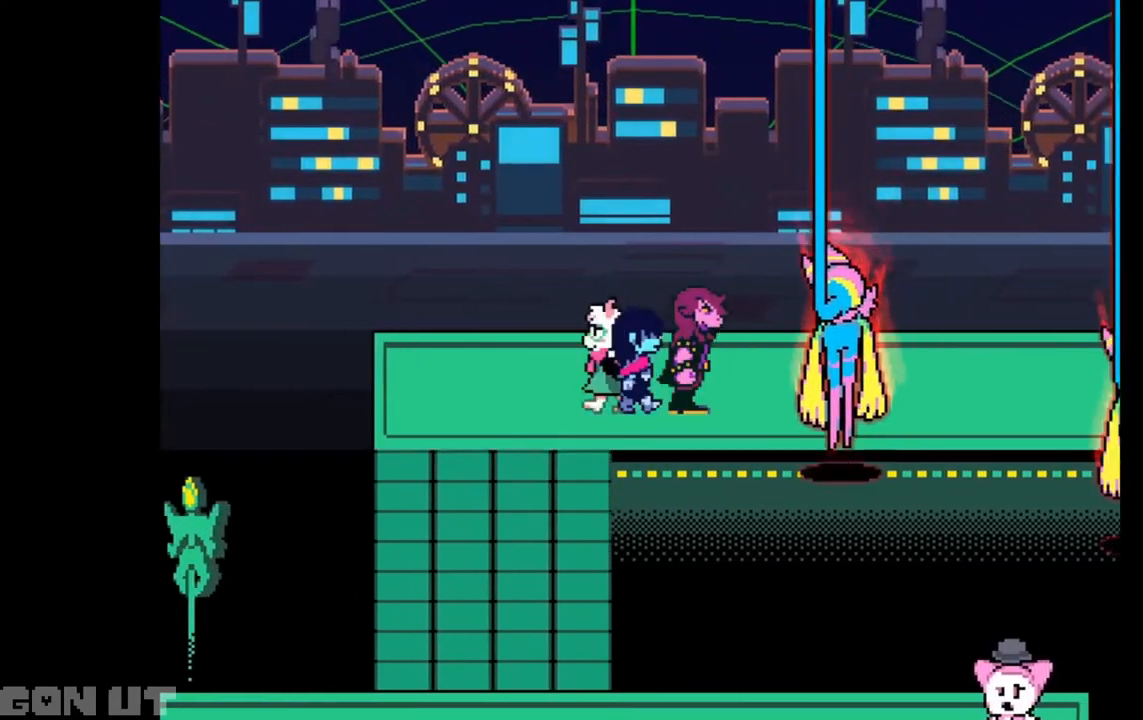
{"keys": [], "events": [[117, "left", "down"], [117, "right", "up"], [233, "left", "up"], [233, "right", "down"], [383, "right", "up"], [417, "left", "down"], [467, "left", "up"]]}
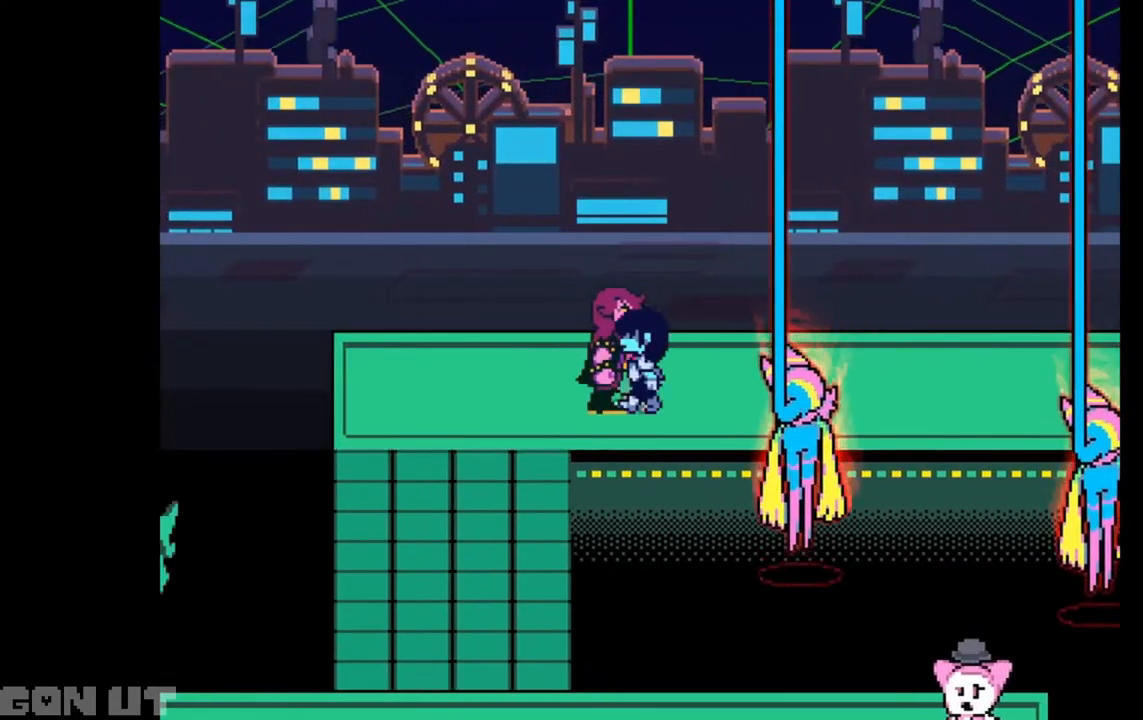
{"keys": [], "events": [[150, "down", "down"], [483, "down", "up"]]}
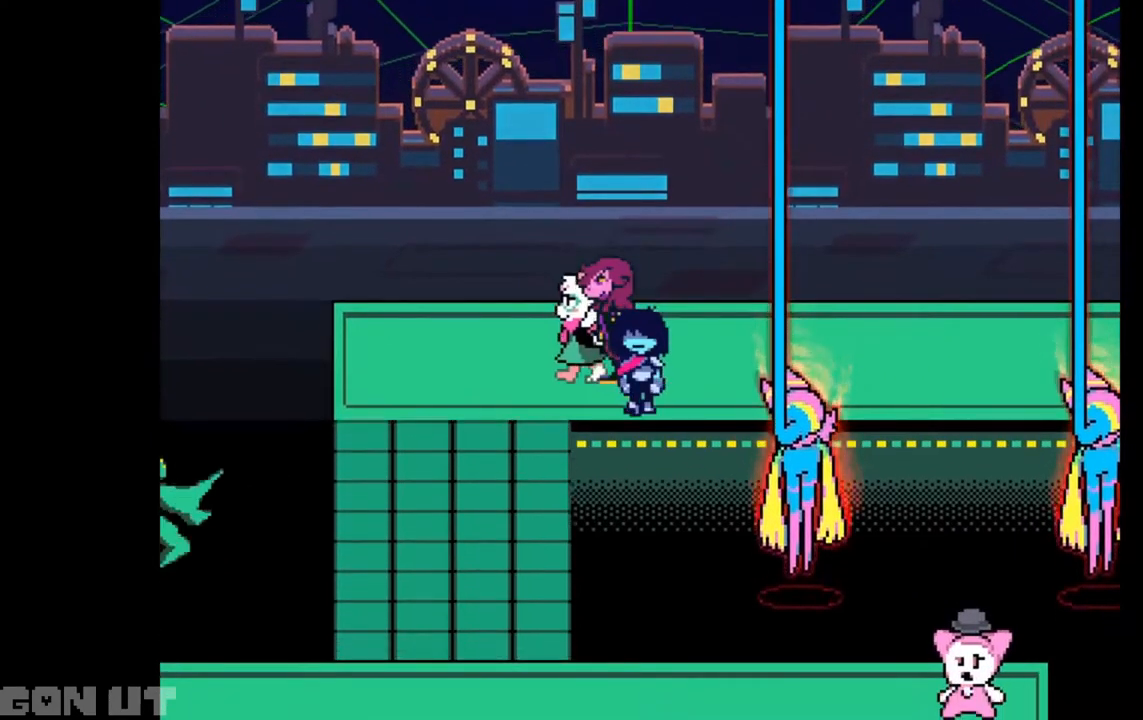
{"keys": [], "events": []}
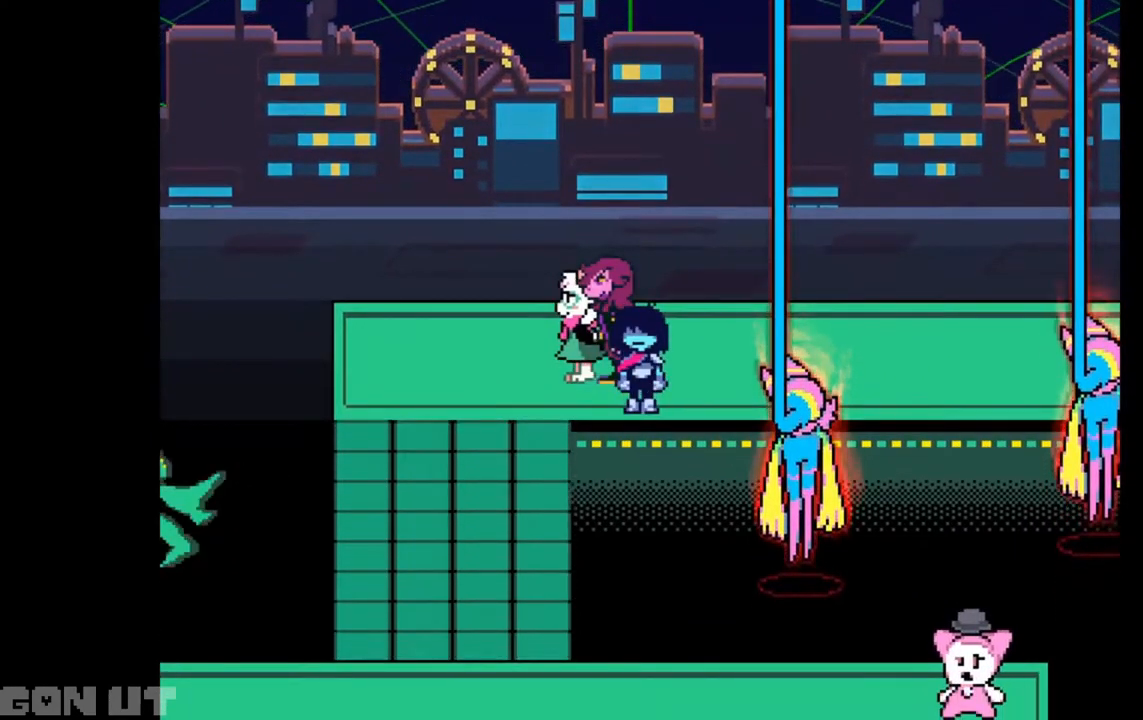
{"keys": [], "events": []}
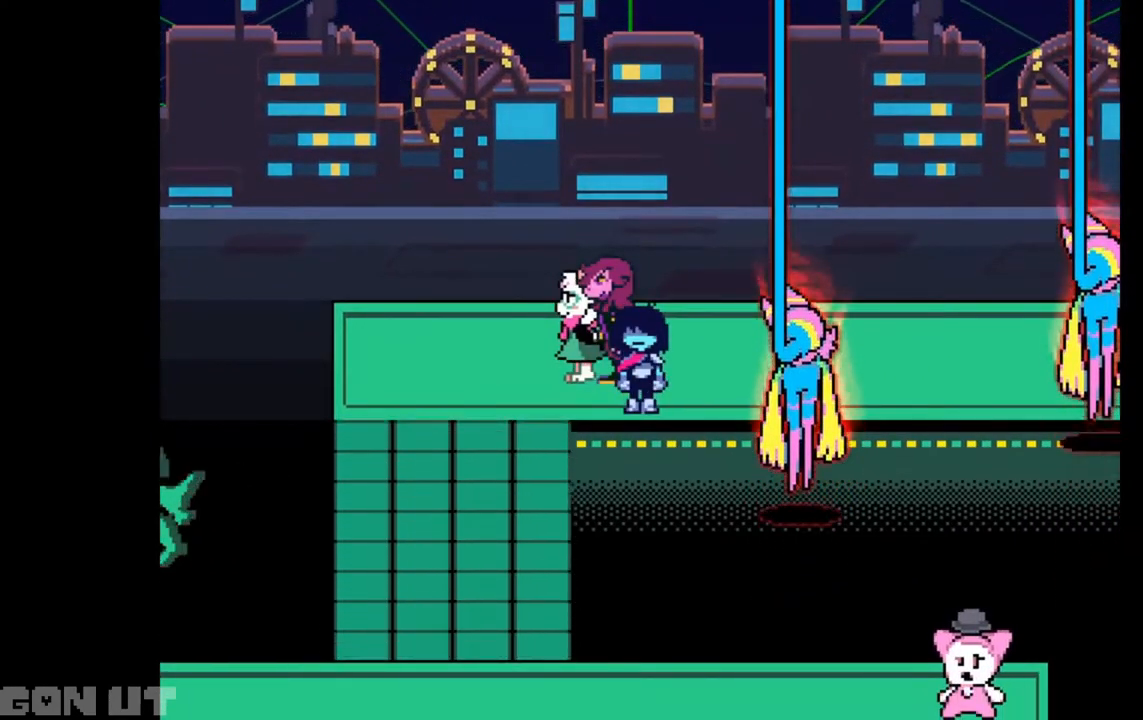
{"keys": [], "events": []}
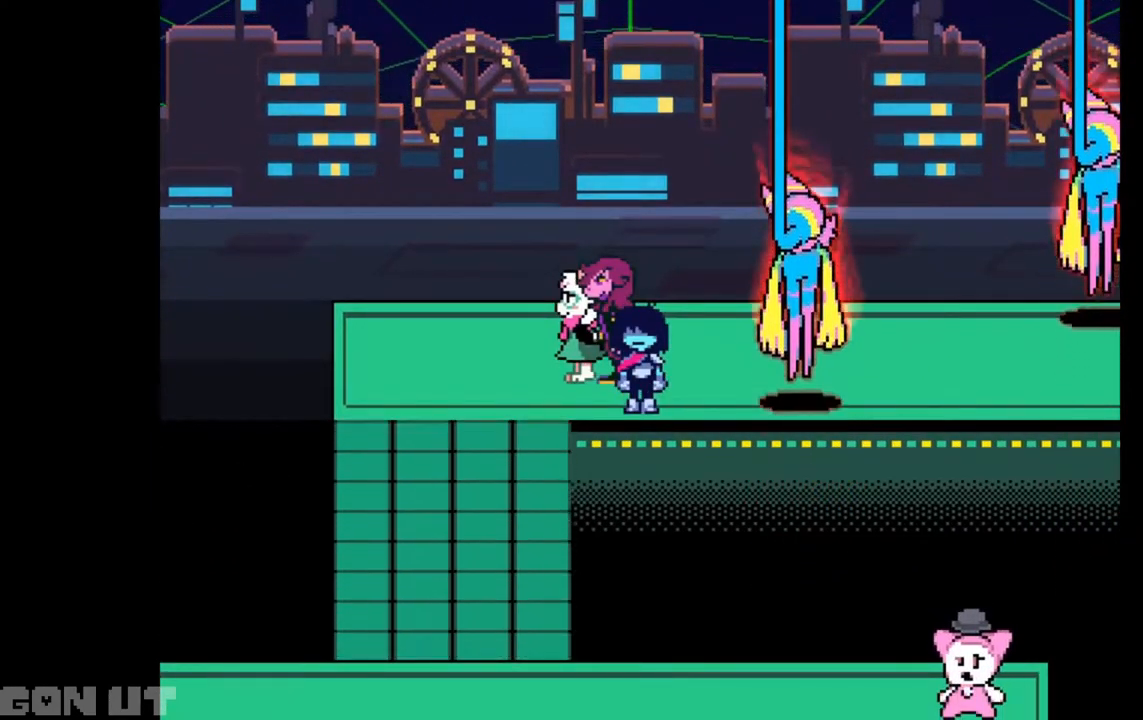
{"keys": ["right"], "events": [[117, "right", "down"]]}
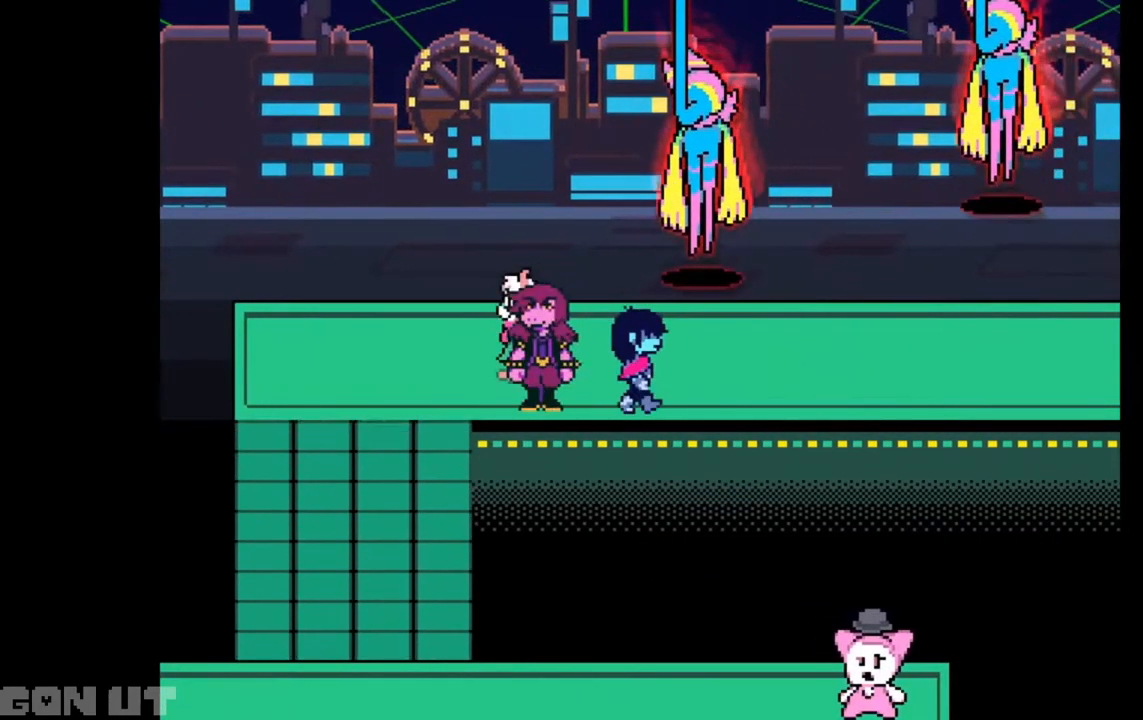
{"keys": ["right"], "events": []}
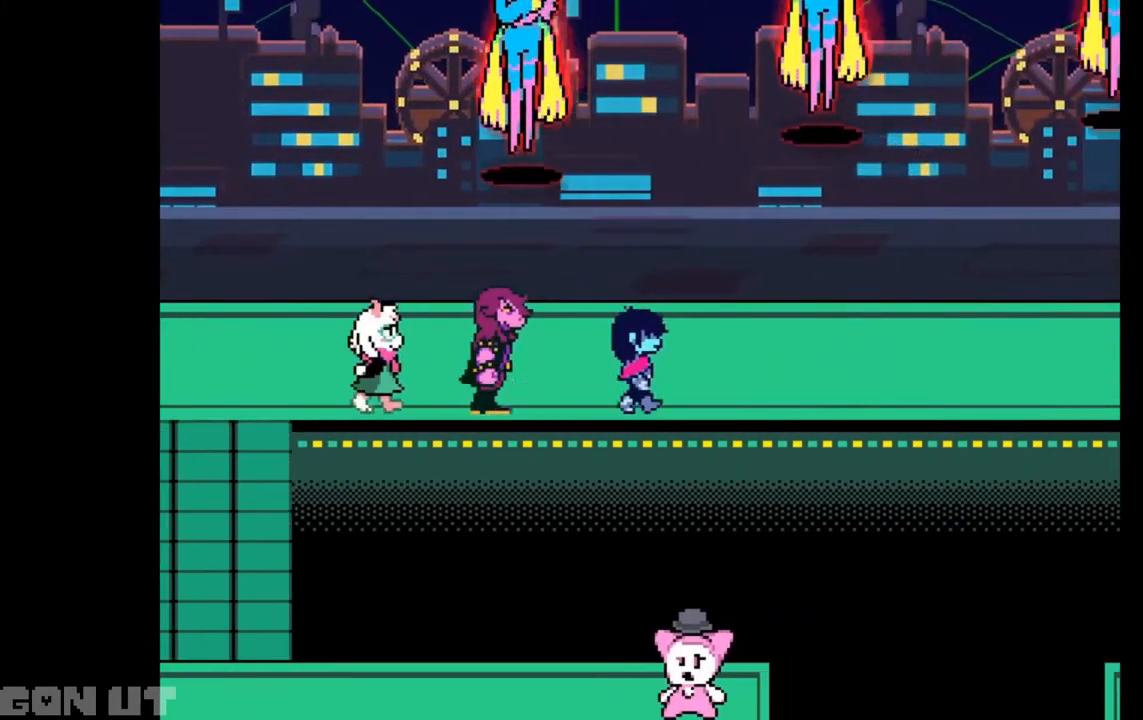
{"keys": ["right"], "events": []}
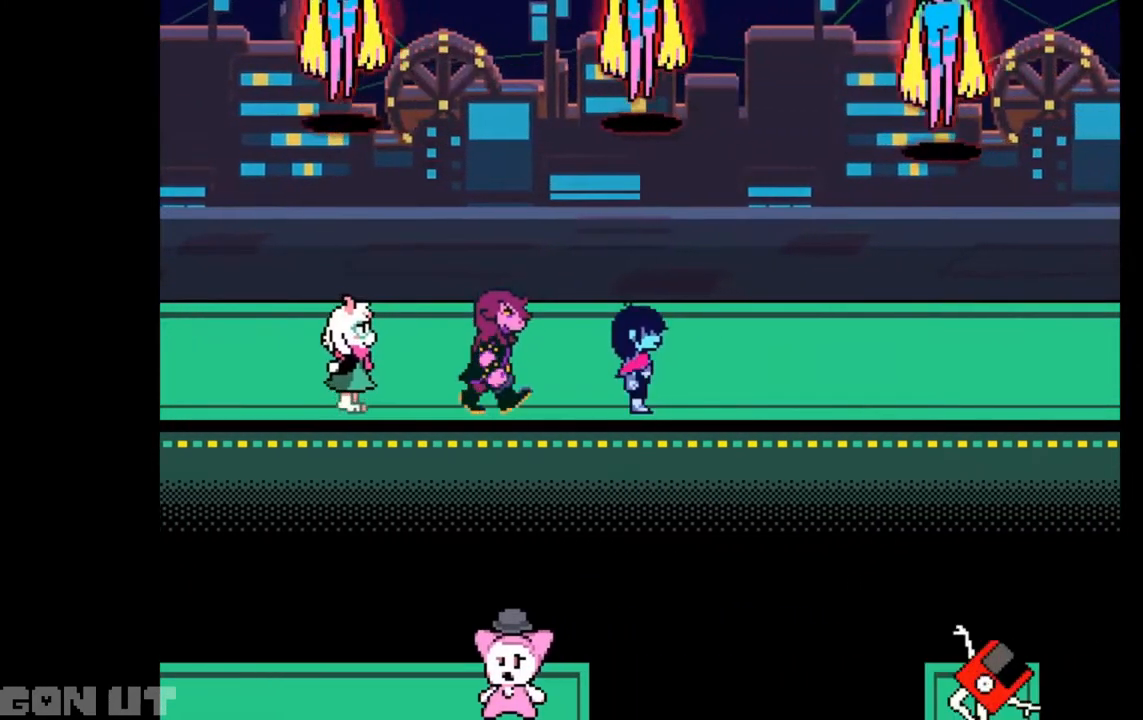
{"keys": ["up"], "events": [[383, "up", "down"], [417, "right", "up"]]}
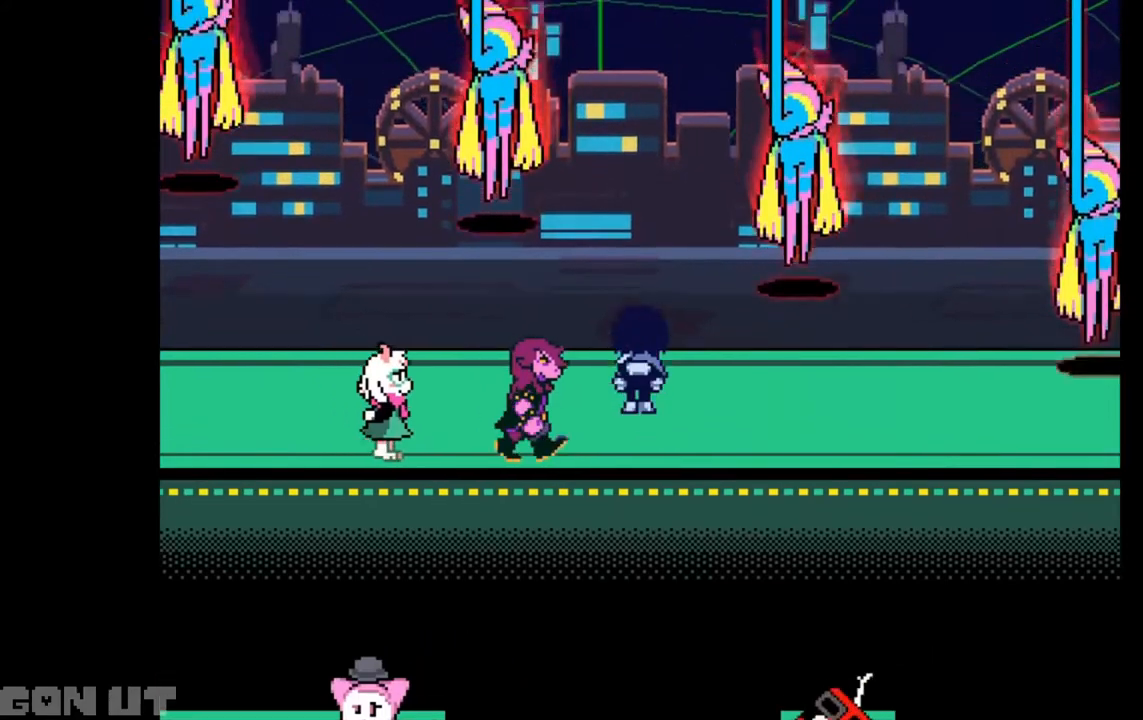
{"keys": [], "events": [[233, "up", "up"]]}
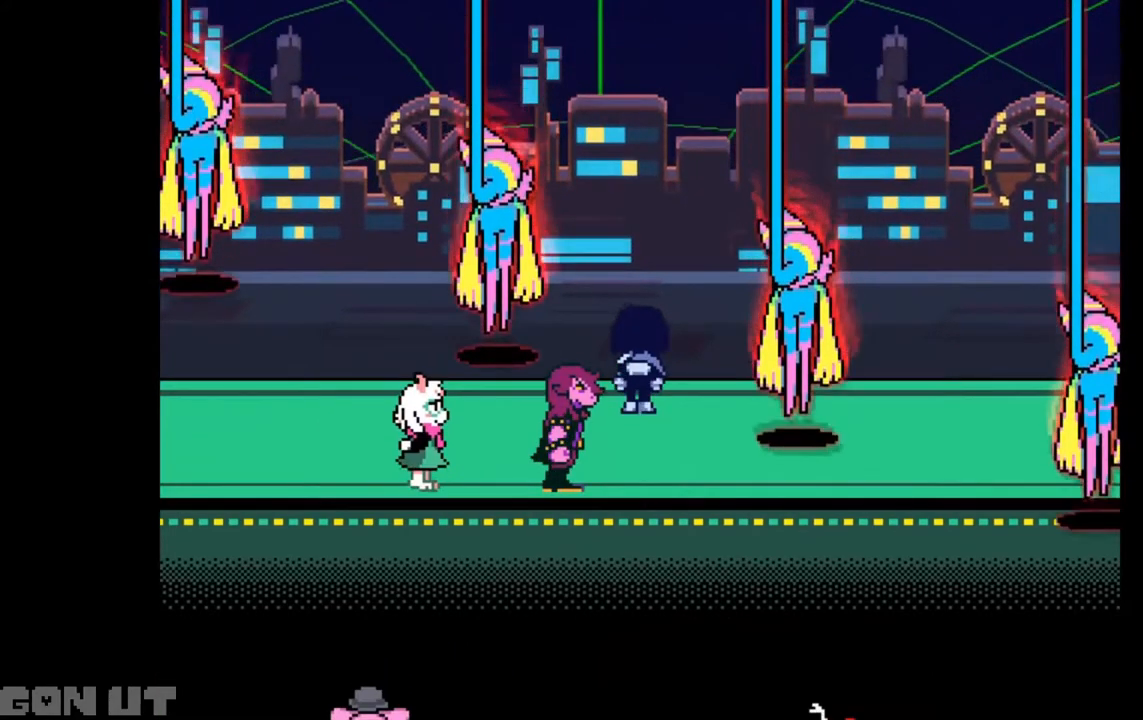
{"keys": [], "events": []}
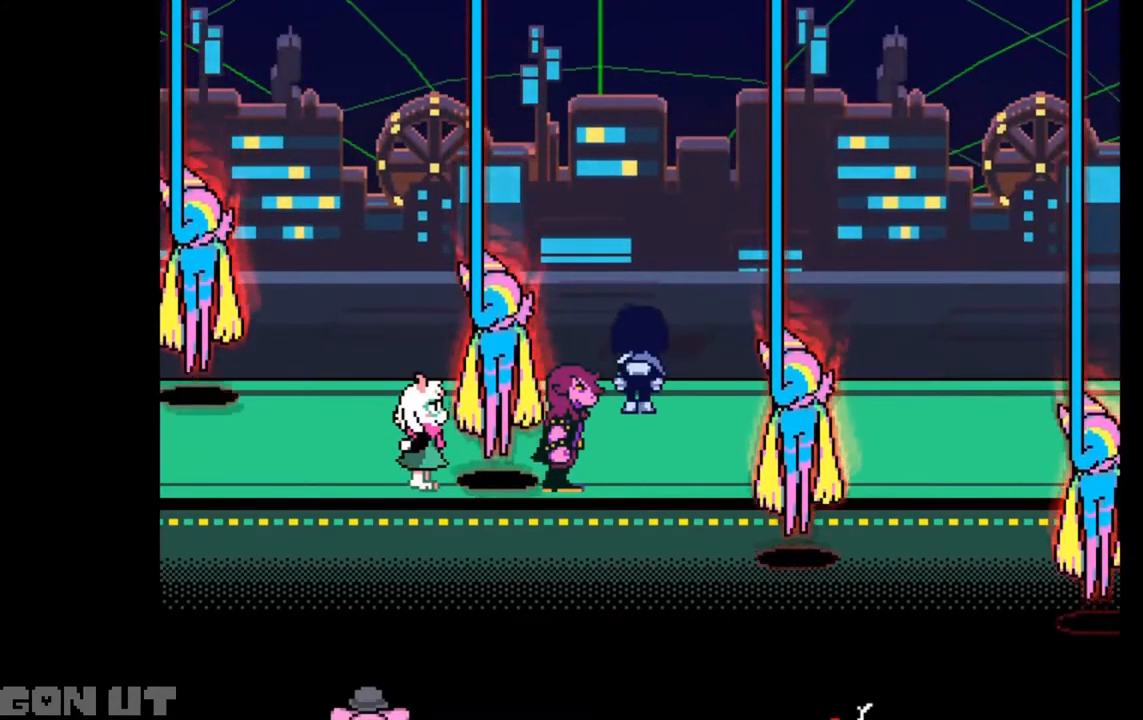
{"keys": ["right"], "events": [[150, "right", "down"]]}
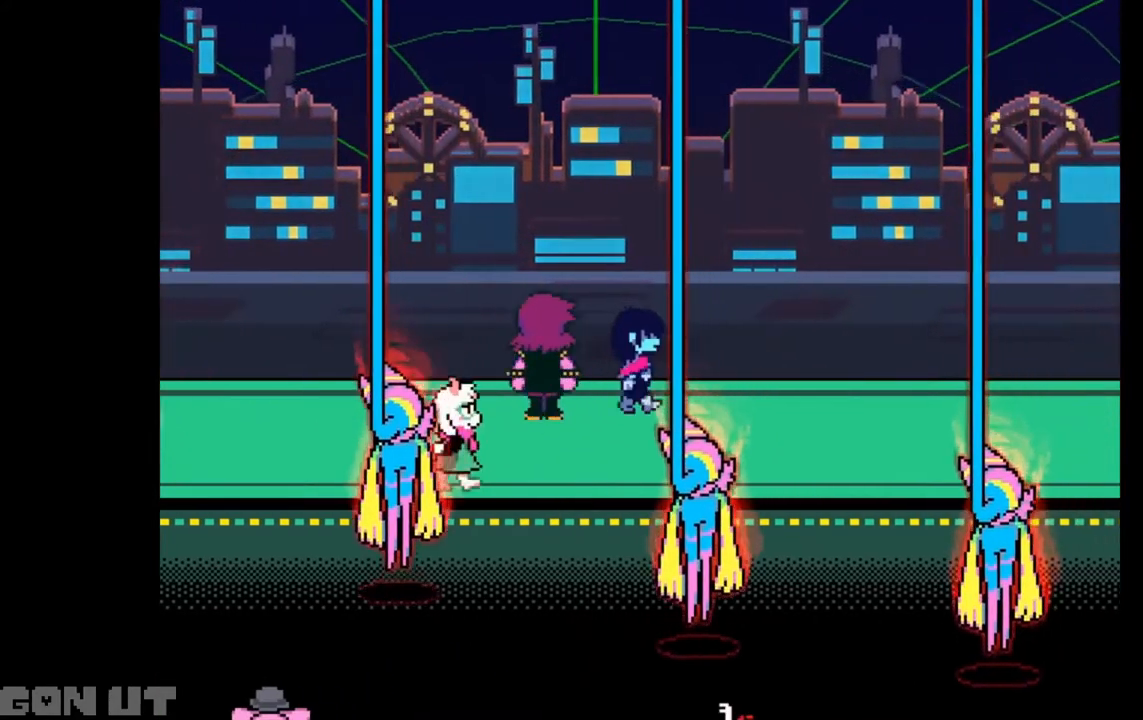
{"keys": ["right"], "events": []}